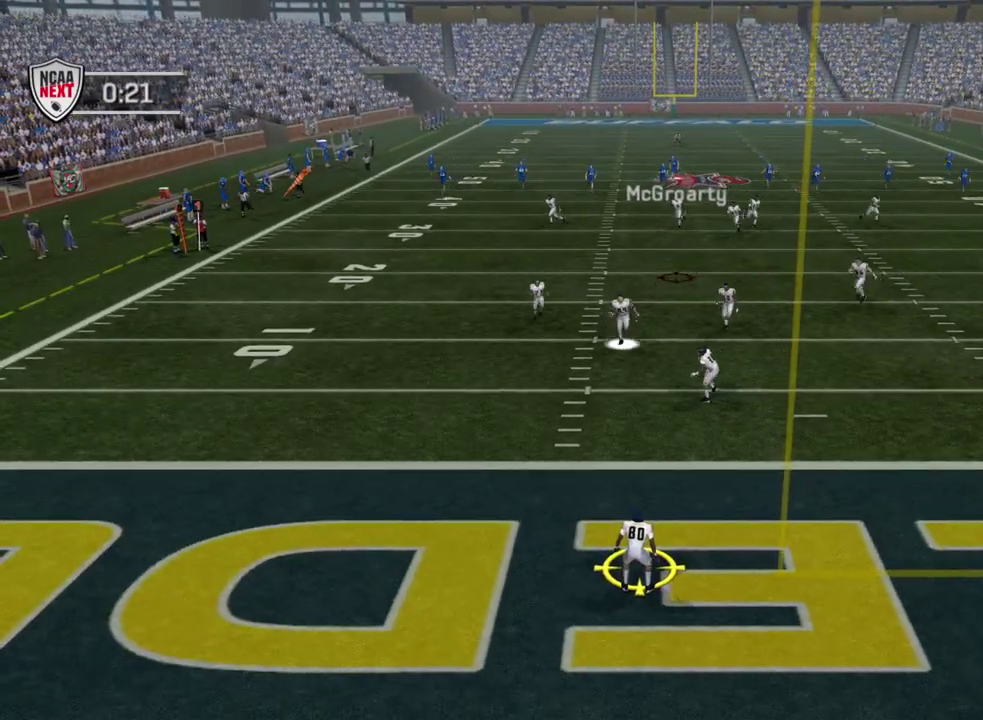
Gameplay with a controller (PlayStation layout); each line is a JSON object with the inputs held at the frame after it (dt_ms = milliseconds from this image to that frame). "events" lists button and stick changes between this image and that frame as [ms after this image, input, new state], when the widget could be followed in between. Not read: R1.
{"dt_ms": 500, "buttons": ["CIRCLE"], "left_stick": "down-left", "right_stick": "center", "events": []}
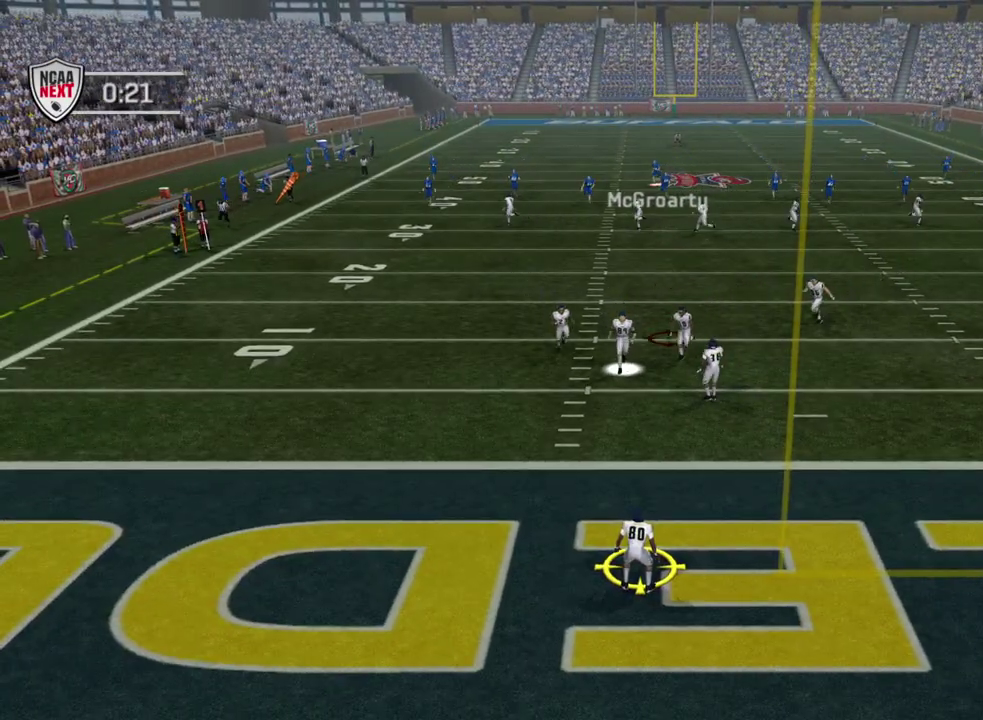
{"dt_ms": 500, "buttons": ["CIRCLE"], "left_stick": "down-left", "right_stick": "center", "events": []}
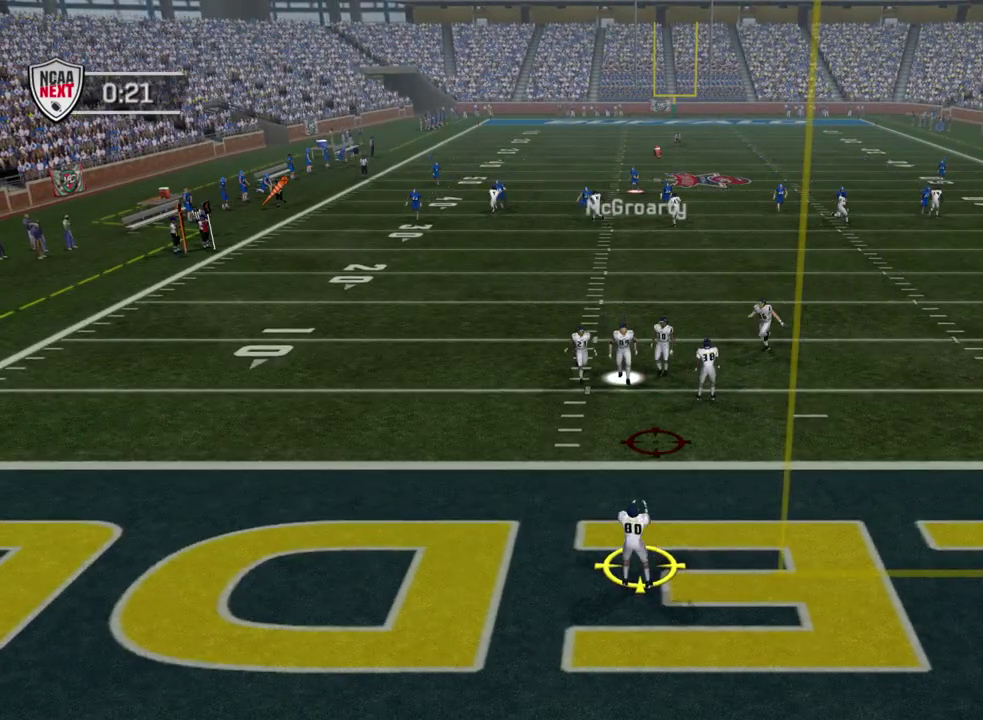
{"dt_ms": 600, "buttons": ["CIRCLE"], "left_stick": "down", "right_stick": "center", "events": [[283, "left_stick", "down"]]}
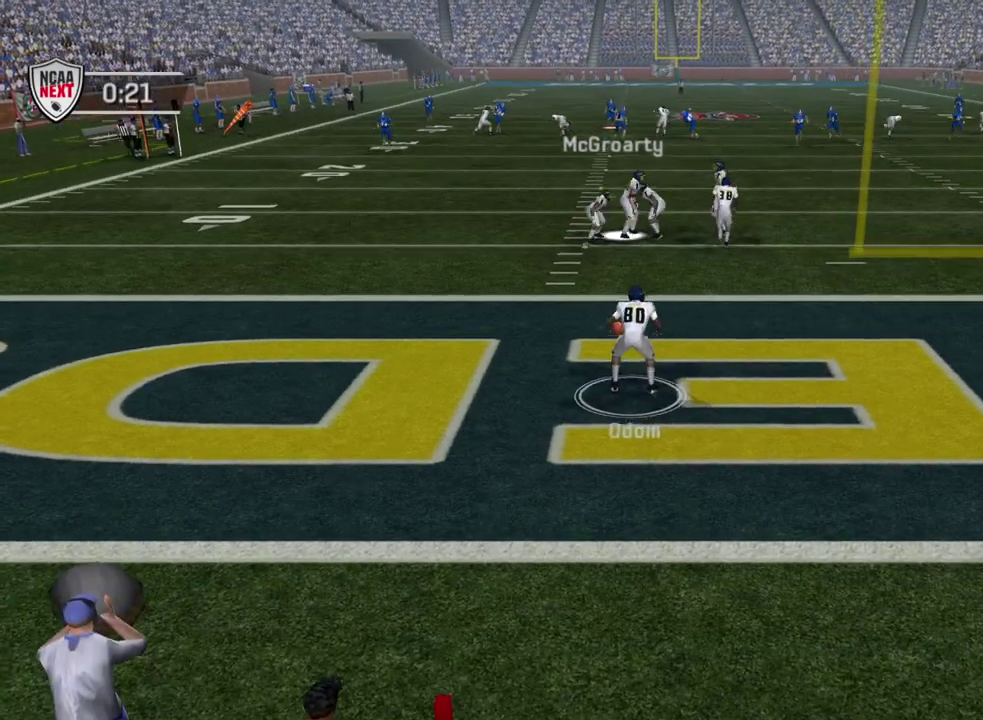
{"dt_ms": 600, "buttons": ["CIRCLE"], "left_stick": "down", "right_stick": "center", "events": []}
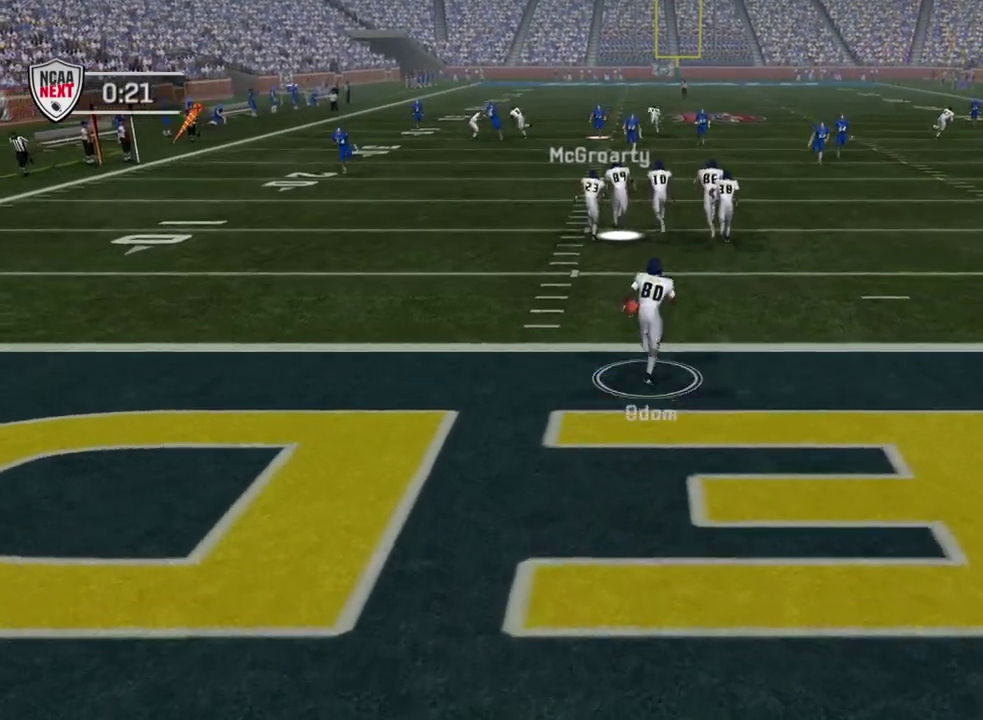
{"dt_ms": 500, "buttons": ["CIRCLE"], "left_stick": "down", "right_stick": "center", "events": []}
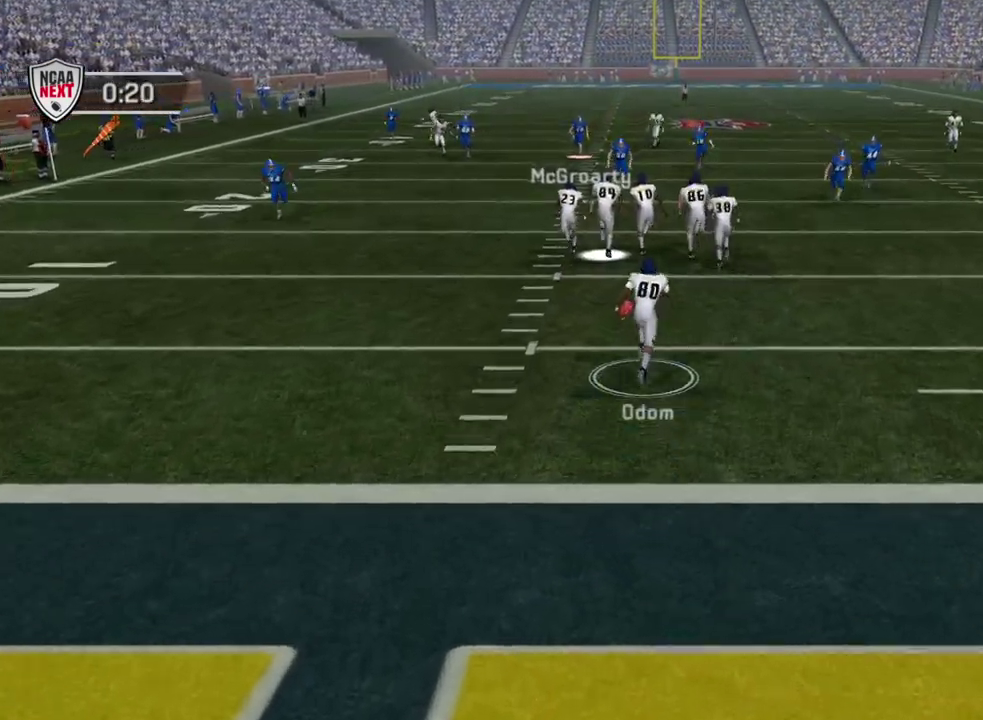
{"dt_ms": 500, "buttons": ["CIRCLE"], "left_stick": "down", "right_stick": "center", "events": []}